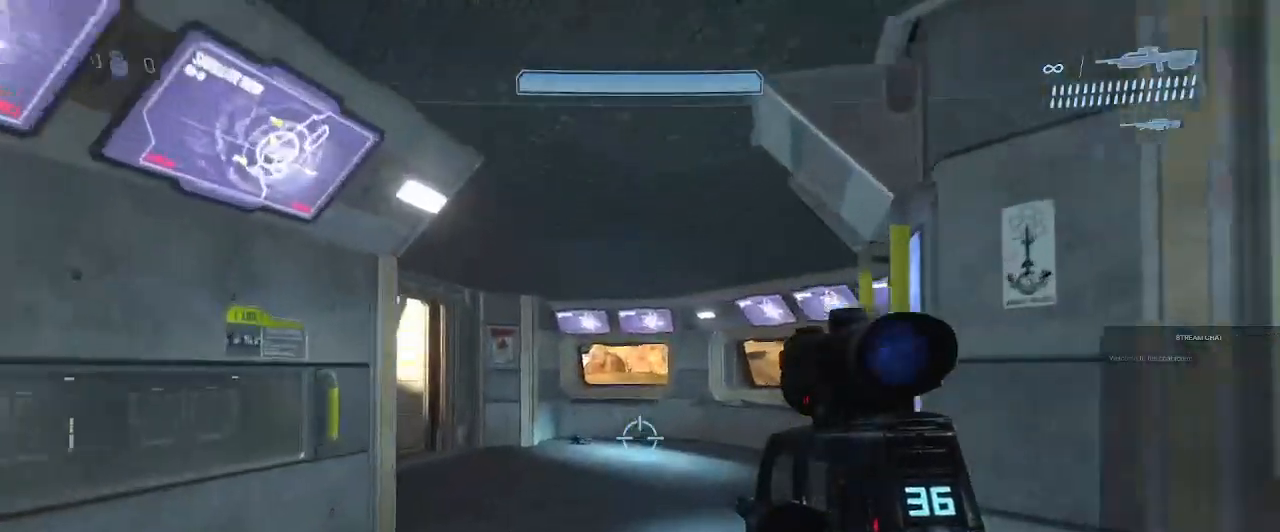
Gameplay with a controller (Xbox layout); each line is a JSON object with the inputs held at the frame after it. "events" lists button and stick changes between this image and that frame as [ms after this image, input, new state], when the widget could be followed in between. Not read: L3 R3.
{"buttons": [], "left_stick": "up", "right_stick": "center"}
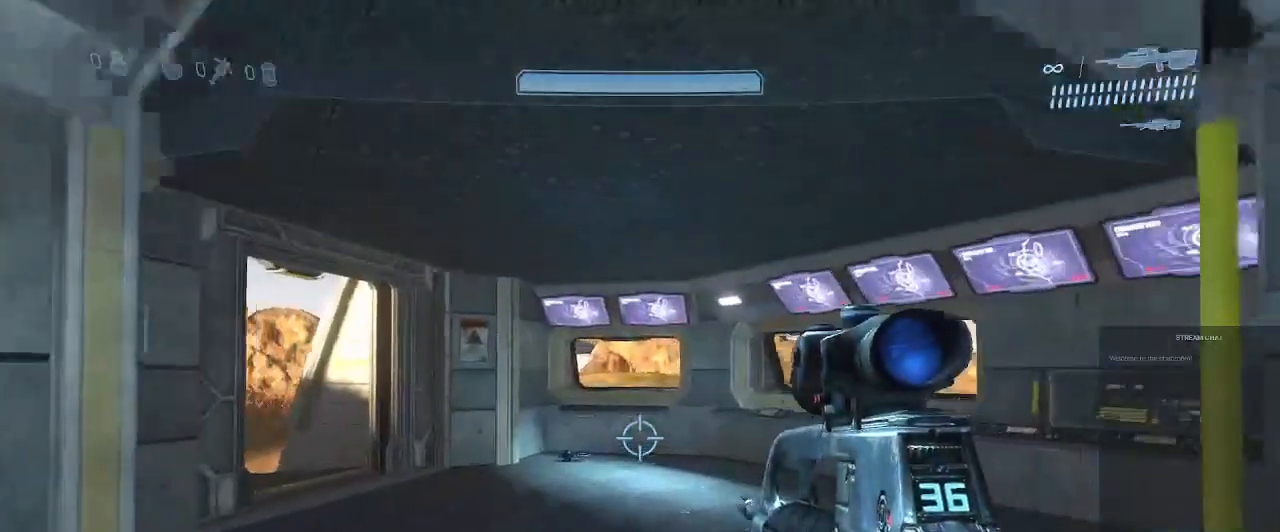
{"buttons": ["Y"], "left_stick": "up", "right_stick": "center", "events": [[400, "Y", "down"]]}
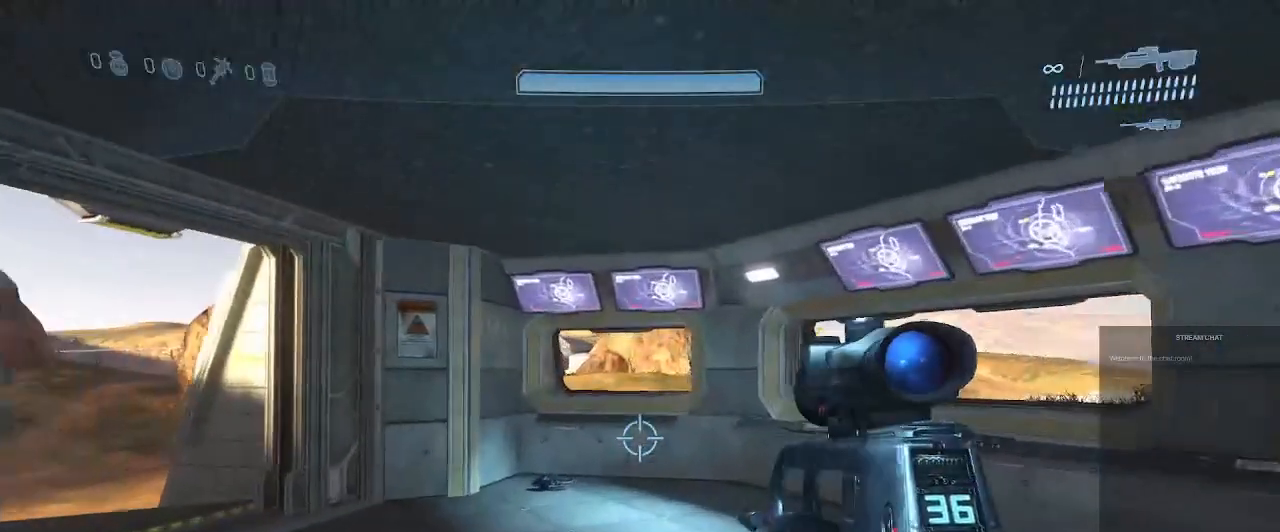
{"buttons": [], "left_stick": "center", "right_stick": "left", "events": [[67, "Y", "up"], [167, "left_stick", "up-left"], [267, "right_stick", "left"], [300, "left_stick", "left"], [500, "left_stick", "center"]]}
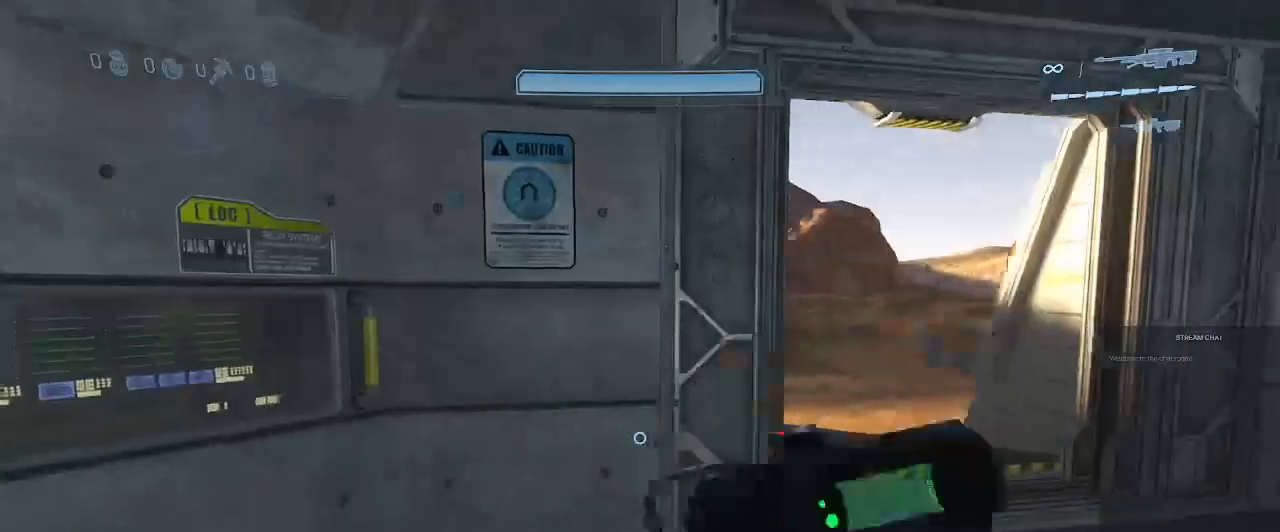
{"buttons": [], "left_stick": "up-left", "right_stick": "right", "events": [[33, "right_stick", "center"], [167, "left_stick", "up-left"], [333, "right_stick", "right"]]}
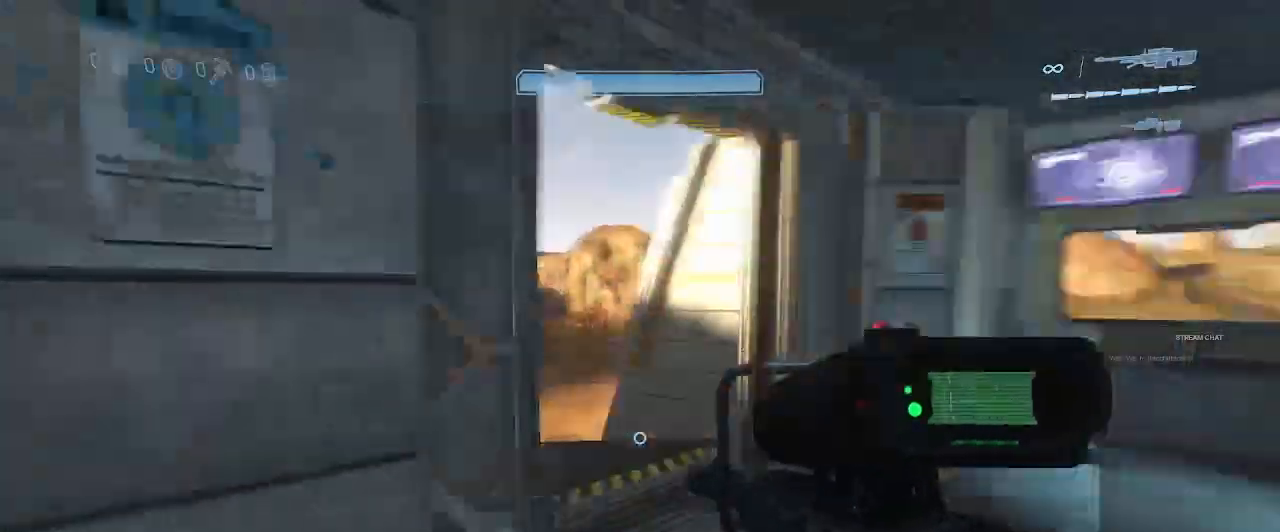
{"buttons": [], "left_stick": "up-right", "right_stick": "center", "events": [[67, "left_stick", "up"], [133, "right_stick", "center"], [167, "left_stick", "up-right"]]}
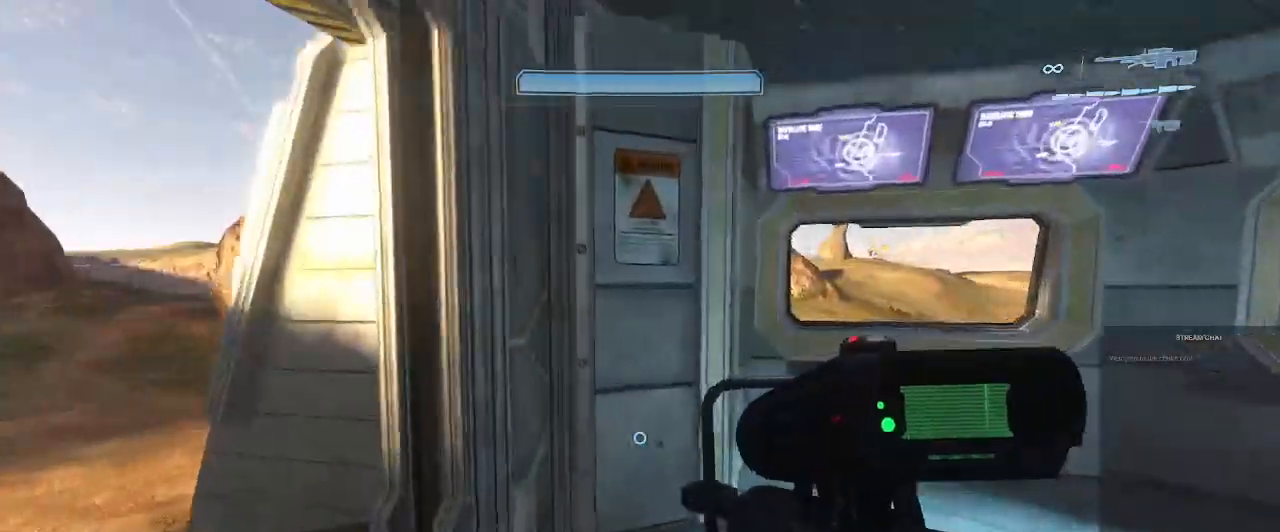
{"buttons": [], "left_stick": "up-right", "right_stick": "center"}
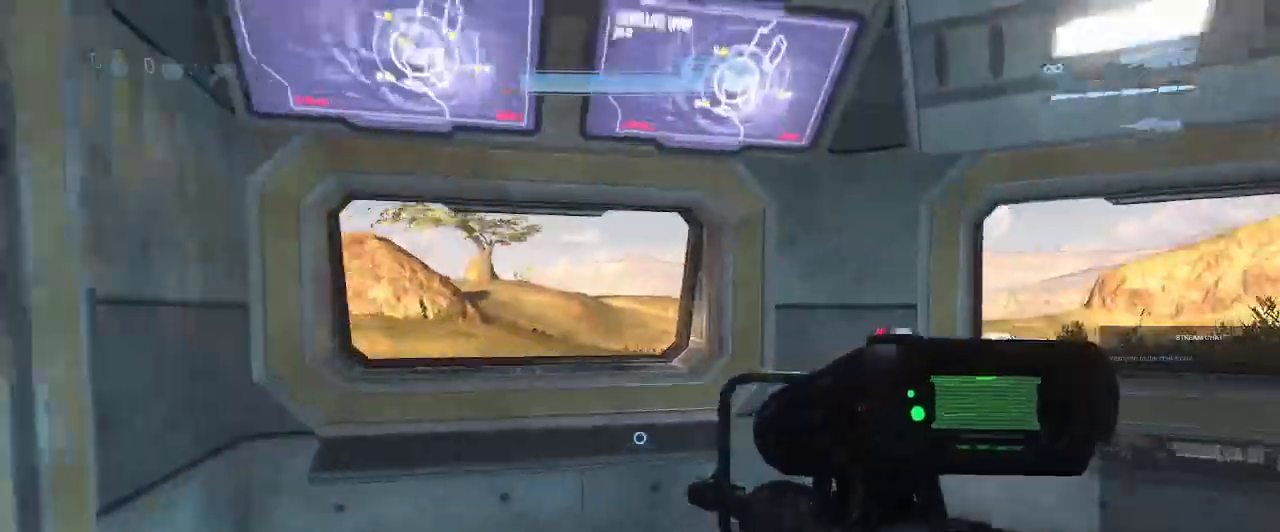
{"buttons": [], "left_stick": "center", "right_stick": "left", "events": [[100, "Y", "down"], [133, "left_stick", "up"], [200, "Y", "up"], [267, "Y", "down"], [267, "left_stick", "up-left"], [367, "right_stick", "left"], [400, "Y", "up"], [433, "left_stick", "center"]]}
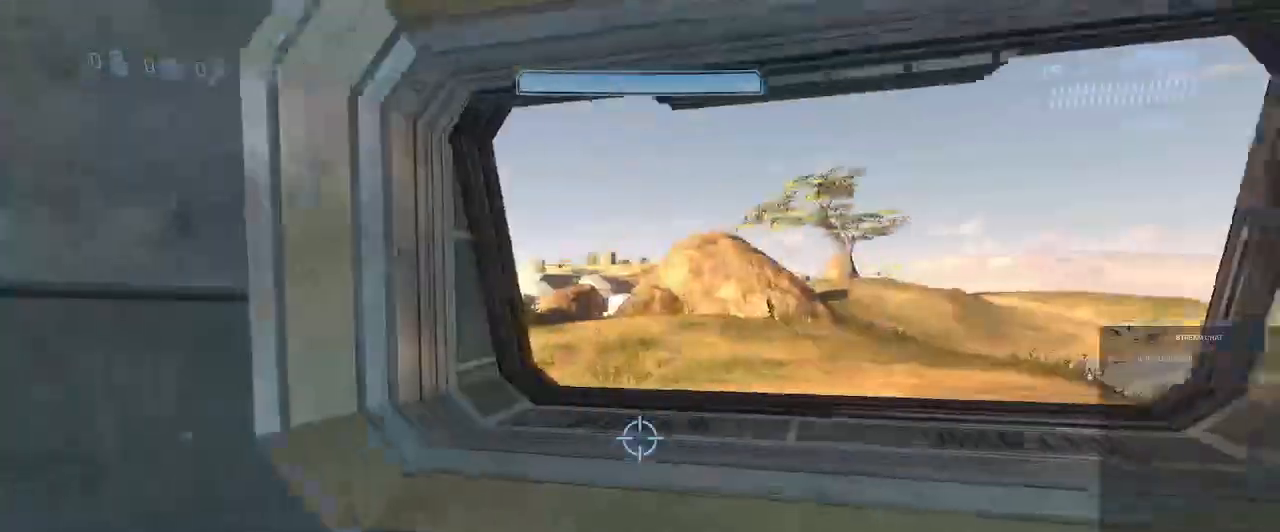
{"buttons": [], "left_stick": "center", "right_stick": "up-right"}
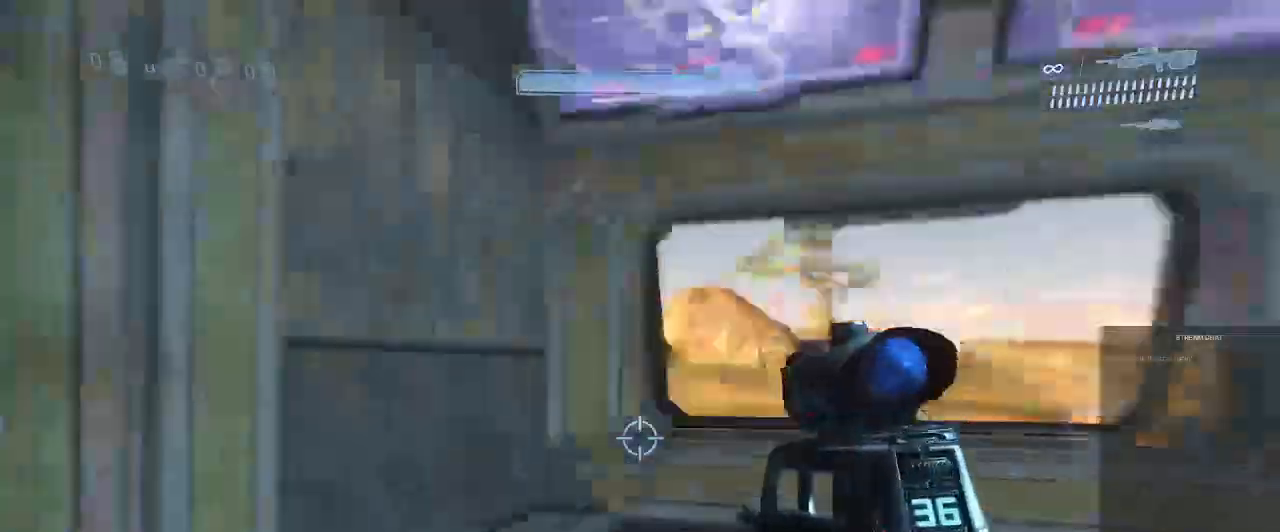
{"buttons": [], "left_stick": "up-right", "right_stick": "center", "events": [[100, "right_stick", "right"], [167, "left_stick", "up-right"], [267, "Y", "down"], [300, "right_stick", "center"], [367, "Y", "up"]]}
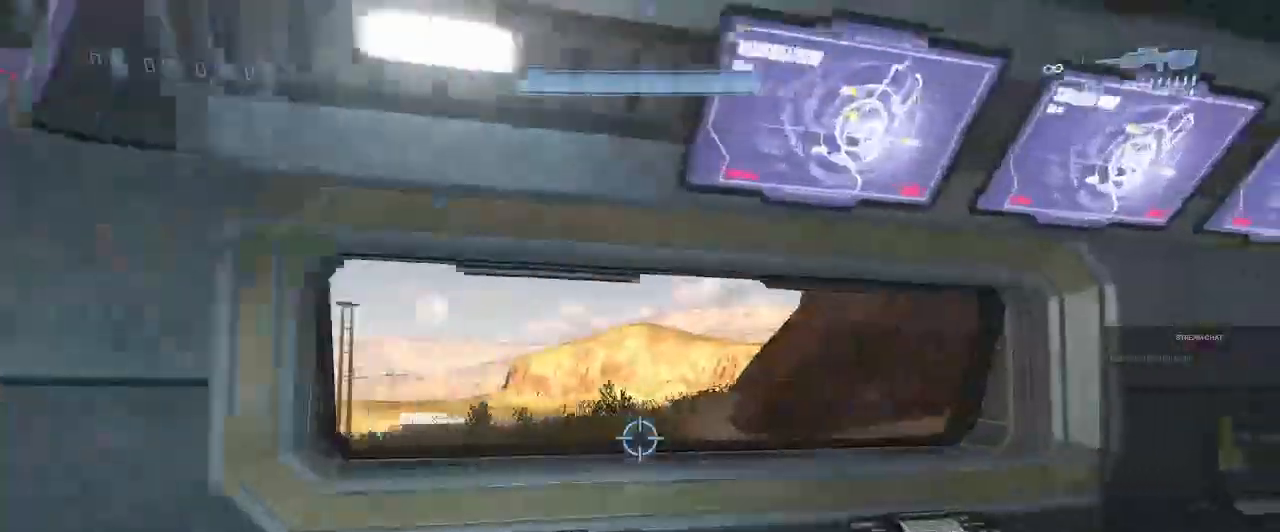
{"buttons": [], "left_stick": "up-right", "right_stick": "right"}
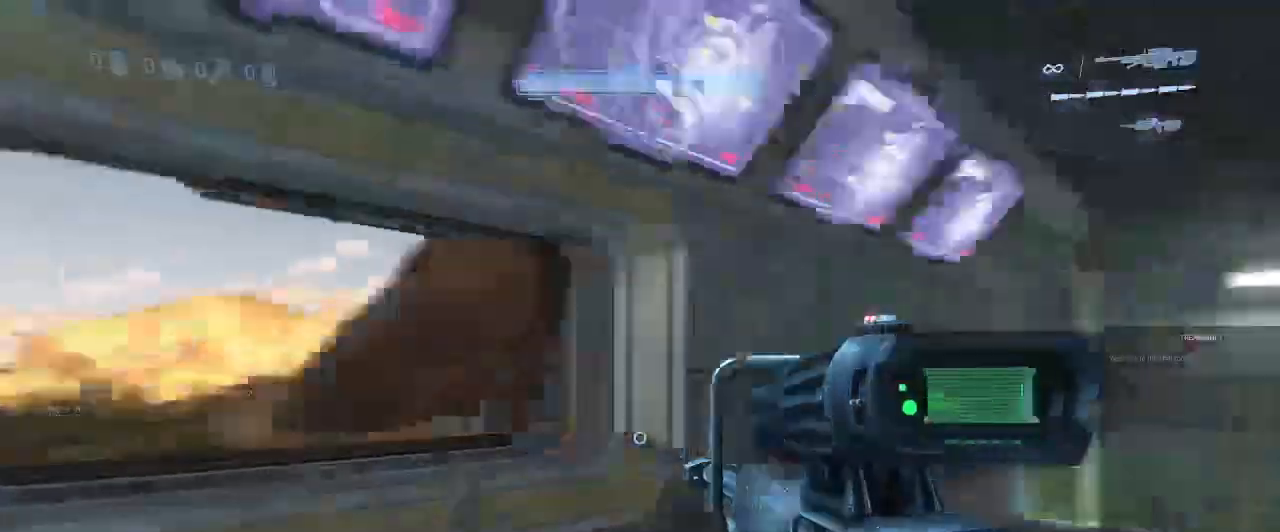
{"buttons": [], "left_stick": "center", "right_stick": "center", "events": [[133, "right_stick", "center"], [200, "right_stick", "left"], [267, "left_stick", "down-left"], [433, "left_stick", "center"], [500, "right_stick", "center"]]}
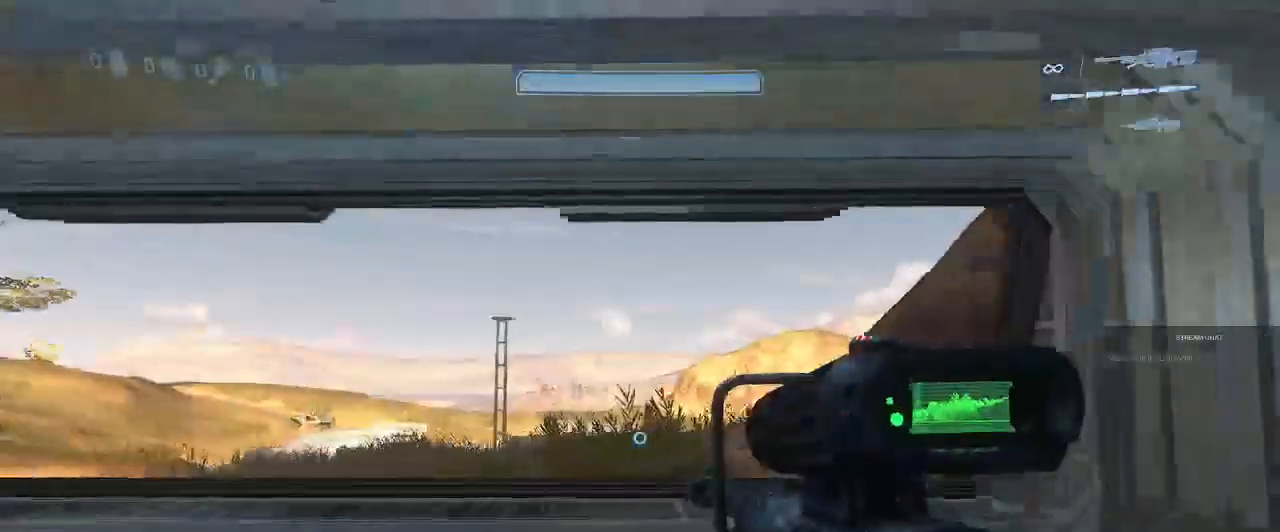
{"buttons": [], "left_stick": "center", "right_stick": "center", "events": []}
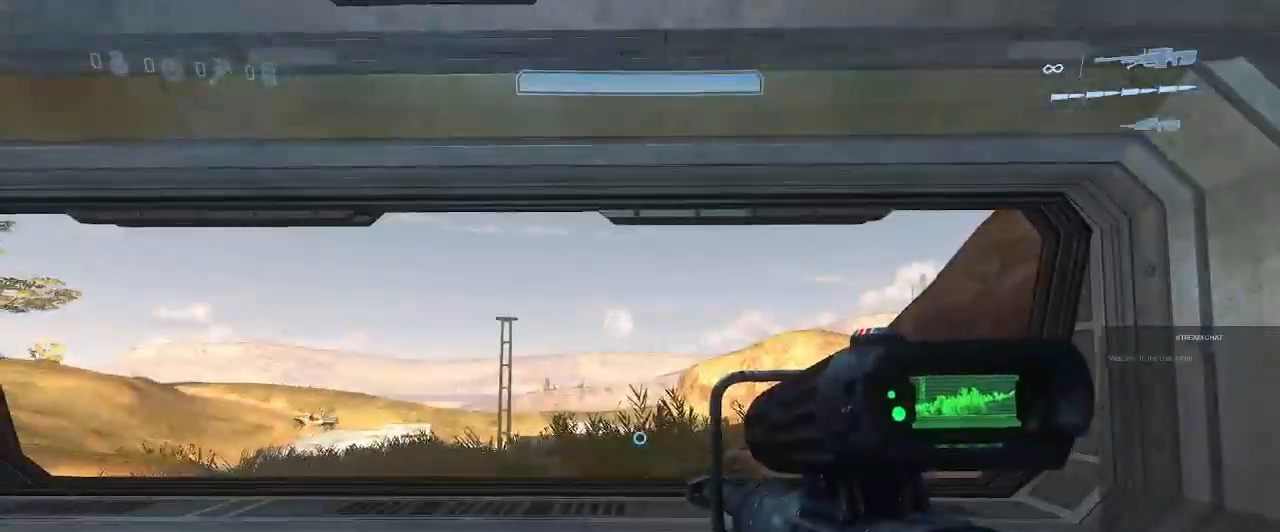
{"buttons": [], "left_stick": "up-left", "right_stick": "left", "events": [[33, "left_stick", "left"], [67, "right_stick", "left"], [133, "left_stick", "down-left"], [267, "DPAD_UP", "down"], [333, "DPAD_UP", "up"], [333, "left_stick", "left"], [433, "left_stick", "up-left"]]}
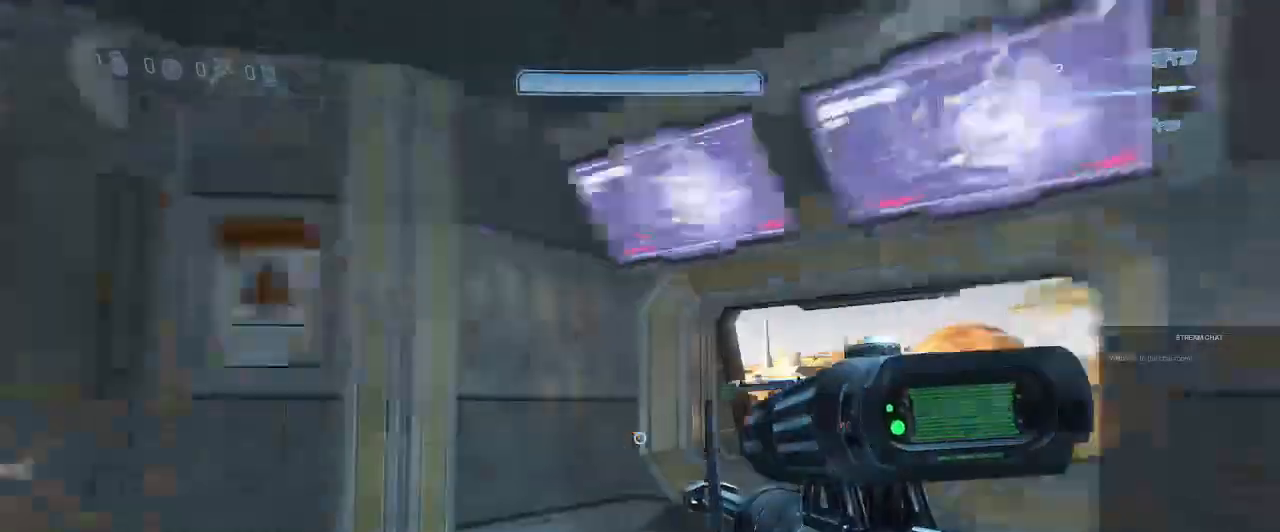
{"buttons": [], "left_stick": "up-left", "right_stick": "left", "events": [[33, "left_stick", "up"], [67, "DPAD_UP", "down"], [167, "DPAD_UP", "up"], [200, "DPAD_RIGHT", "down"], [200, "Y", "down"], [200, "right_stick", "center"], [267, "DPAD_RIGHT", "up"], [367, "Y", "up"], [367, "left_stick", "up-left"], [433, "right_stick", "left"]]}
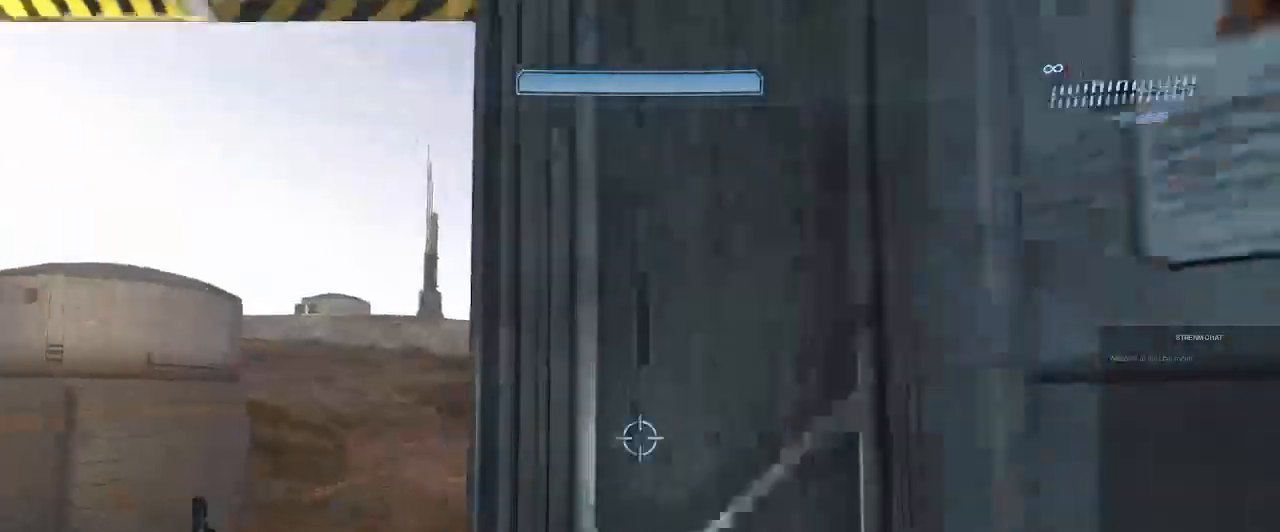
{"buttons": [], "left_stick": "up-left", "right_stick": "right"}
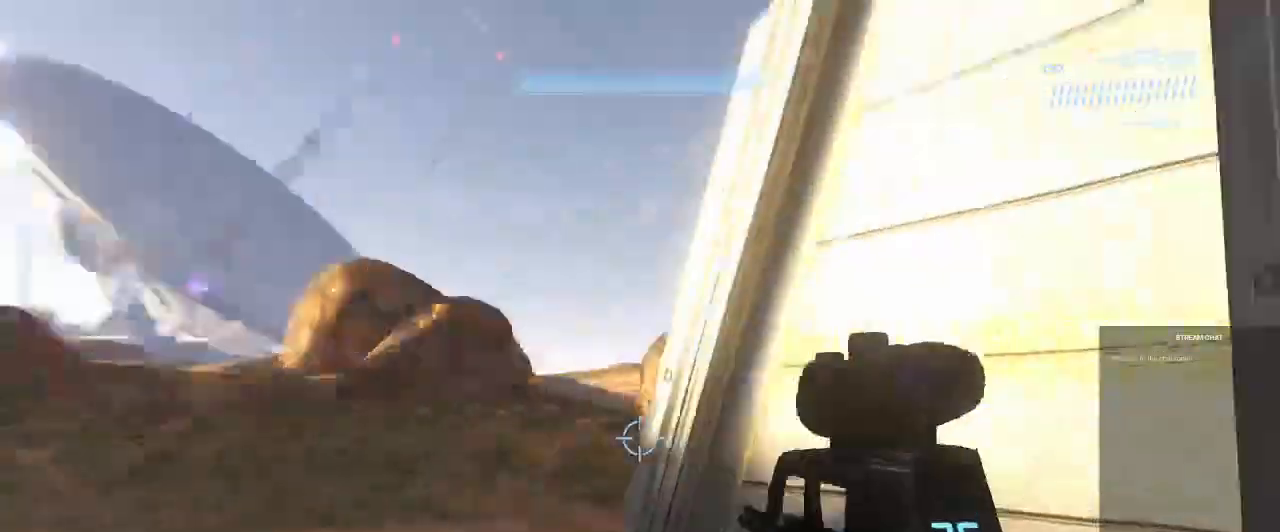
{"buttons": ["DPAD_UP", "SELECT"], "left_stick": "up-left", "right_stick": "right", "events": [[300, "DPAD_UP", "down"], [300, "SELECT", "down"]]}
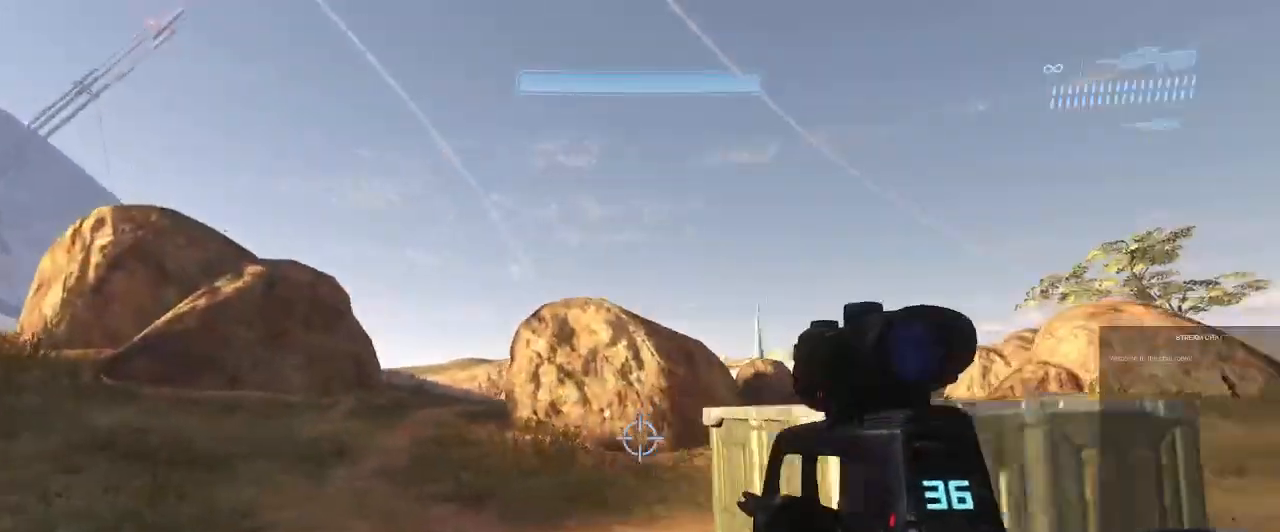
{"buttons": [], "left_stick": "up-left", "right_stick": "center", "events": [[33, "R2", "down"], [67, "SELECT", "up"], [167, "R2", "up"], [267, "SELECT", "down"], [333, "R2", "down"], [367, "right_stick", "center"], [400, "R2", "up"], [500, "DPAD_UP", "up"], [500, "SELECT", "up"]]}
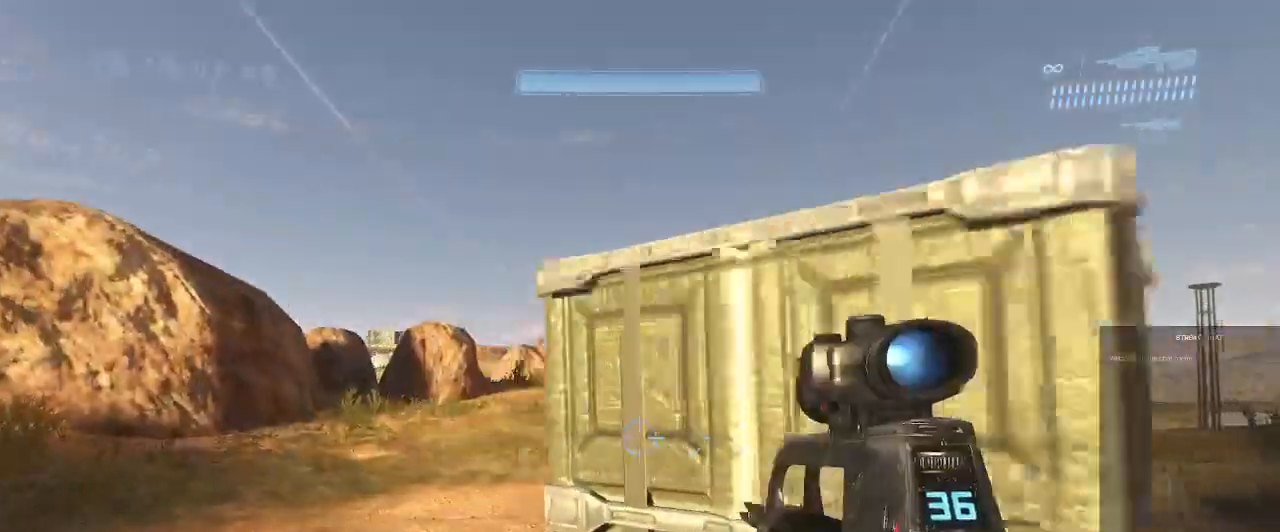
{"buttons": [], "left_stick": "up-left", "right_stick": "center"}
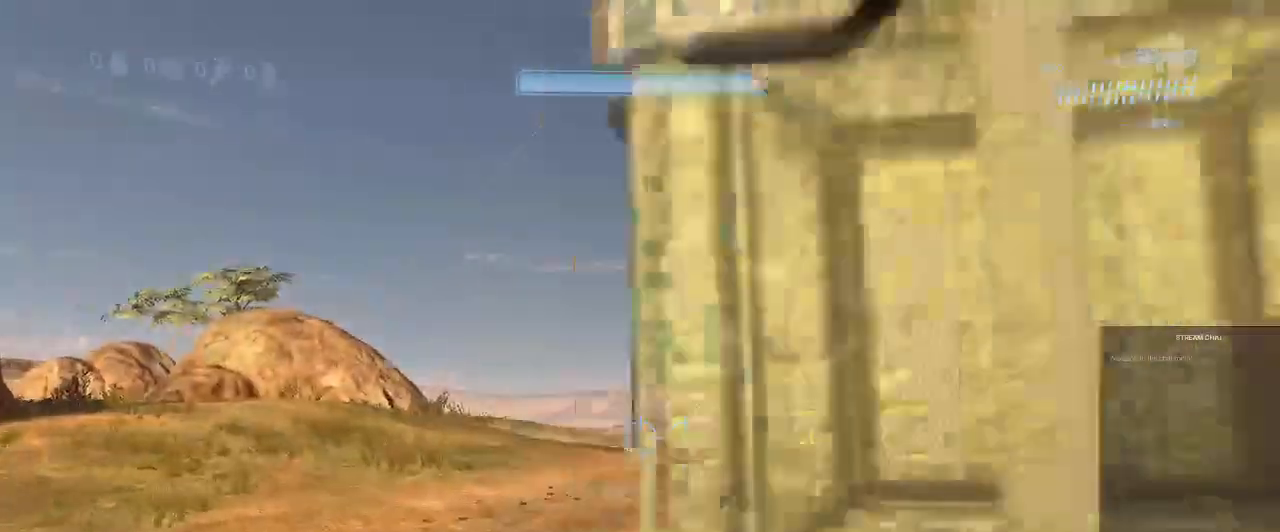
{"buttons": ["R2"], "left_stick": "up-left", "right_stick": "center"}
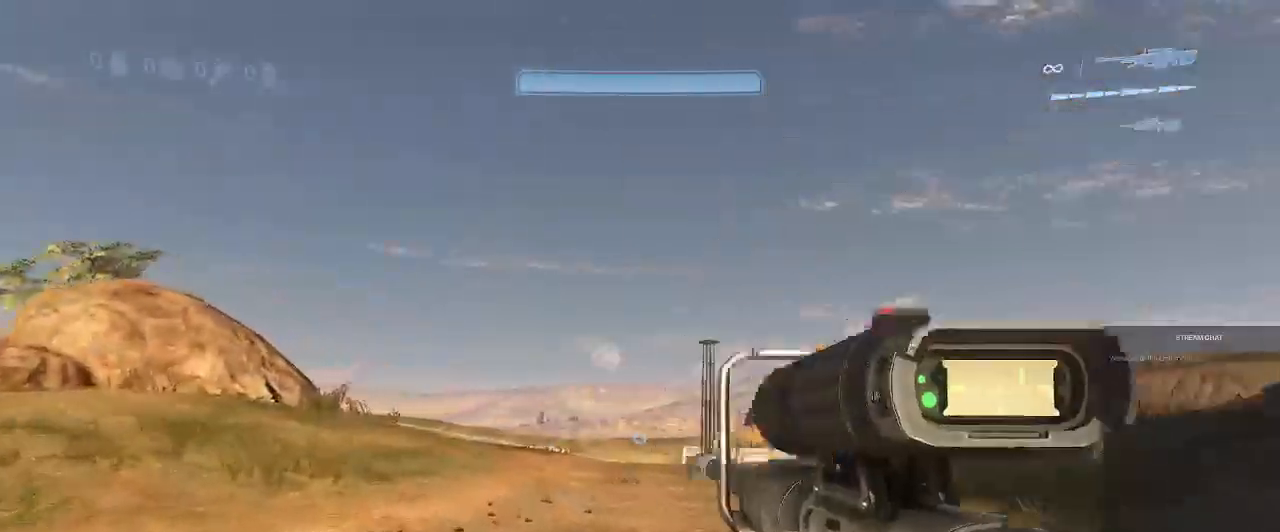
{"buttons": ["R2"], "left_stick": "up-left", "right_stick": "right"}
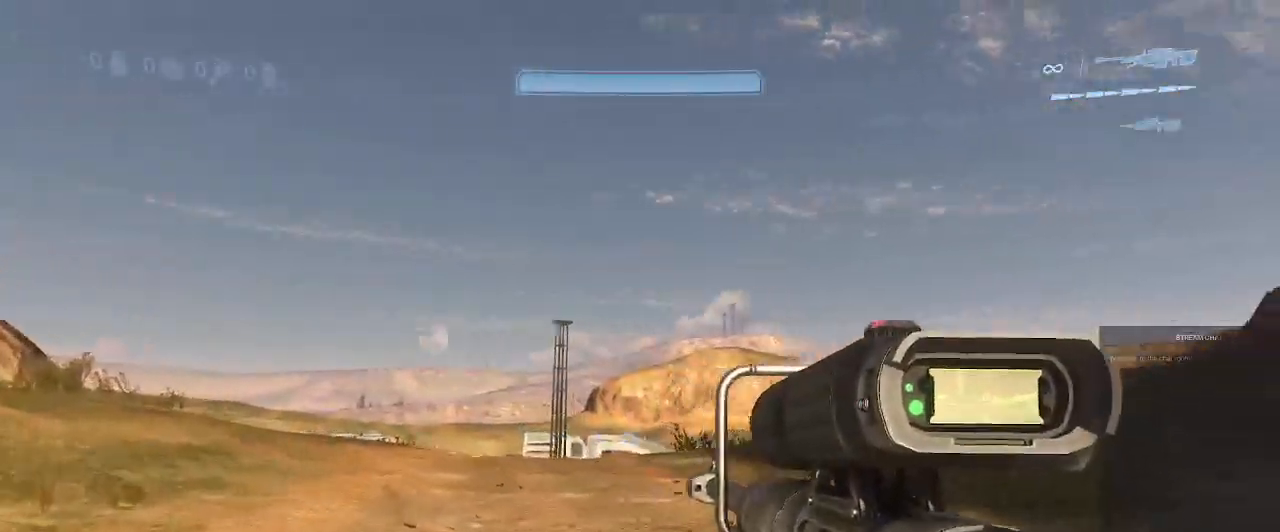
{"buttons": ["R2"], "left_stick": "up-left", "right_stick": "center", "events": [[167, "R2", "up"], [167, "right_stick", "center"], [367, "R2", "down"]]}